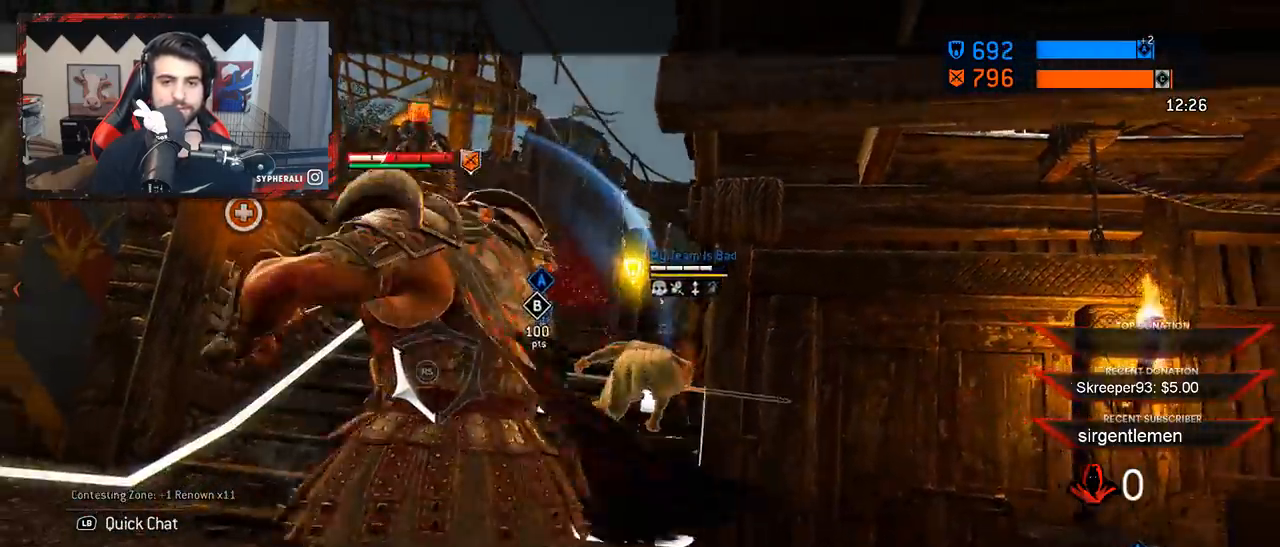
Gameplay with a controller (Xbox layout); each line is a JSON object with the inputs held at the frame after it (dt_ms = milliseconds from this image to that frame). "button_events" lists button changes between this image and that frame as [ms after this image, input, new state], when the widget could be followed in between (sticks are given only as held states). Not read: L1.
{"dt_ms": 500, "buttons": ["L2"], "left_stick": "down", "right_stick": "center", "button_events": []}
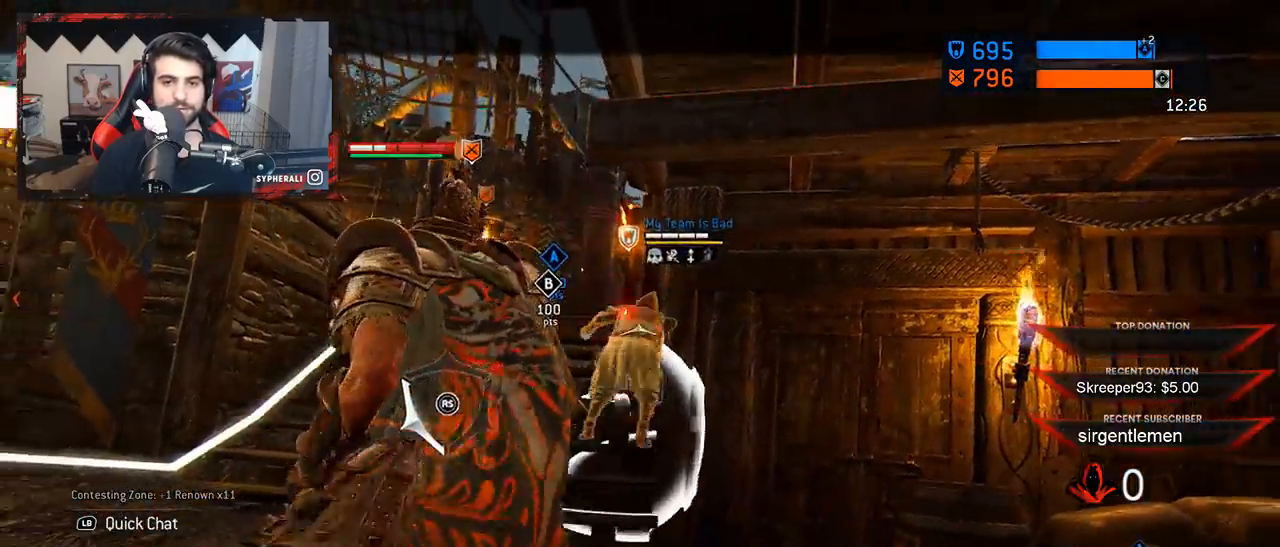
{"dt_ms": 500, "buttons": ["L2"], "left_stick": "down", "right_stick": "center", "button_events": []}
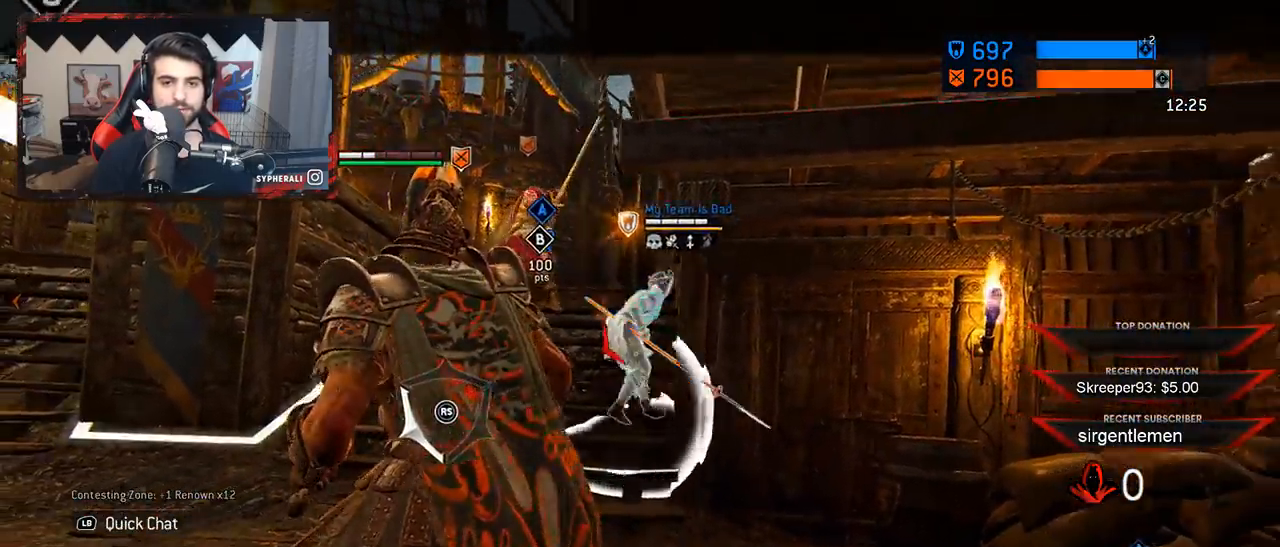
{"dt_ms": 1000, "buttons": ["L2"], "left_stick": "center", "right_stick": "center", "button_events": []}
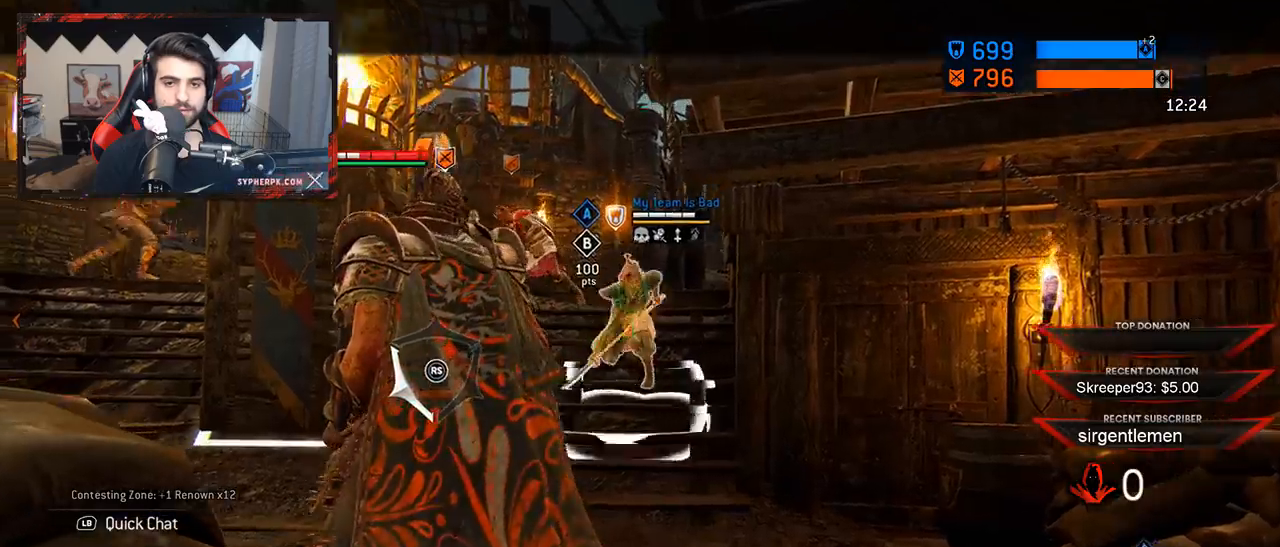
{"dt_ms": 500, "buttons": ["L2"], "left_stick": "down", "right_stick": "center", "button_events": []}
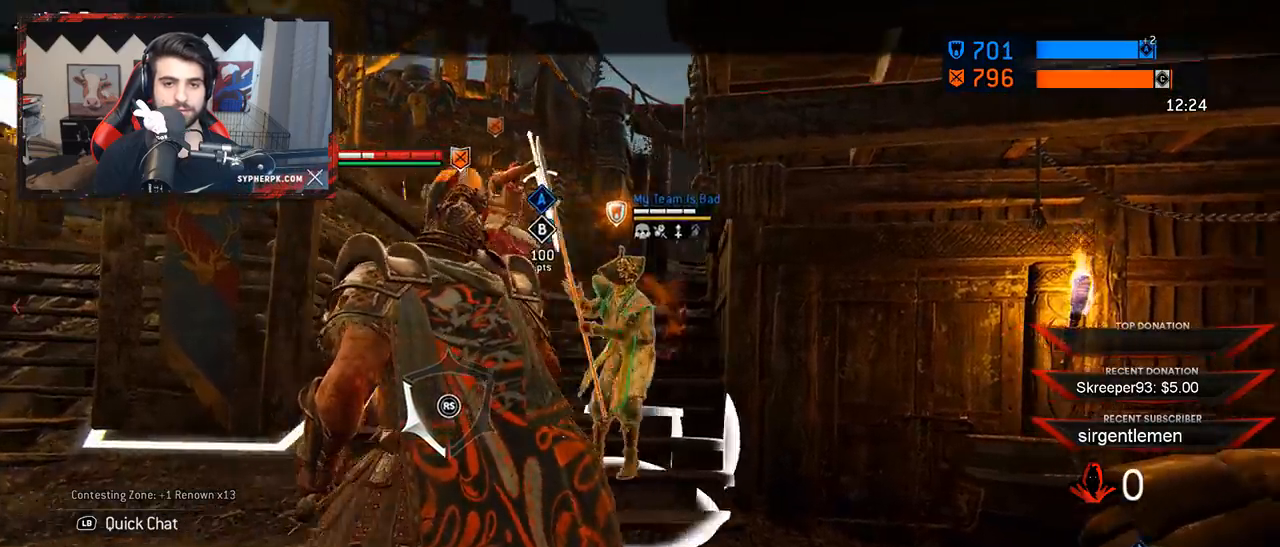
{"dt_ms": 500, "buttons": ["L2"], "left_stick": "down", "right_stick": "center", "button_events": []}
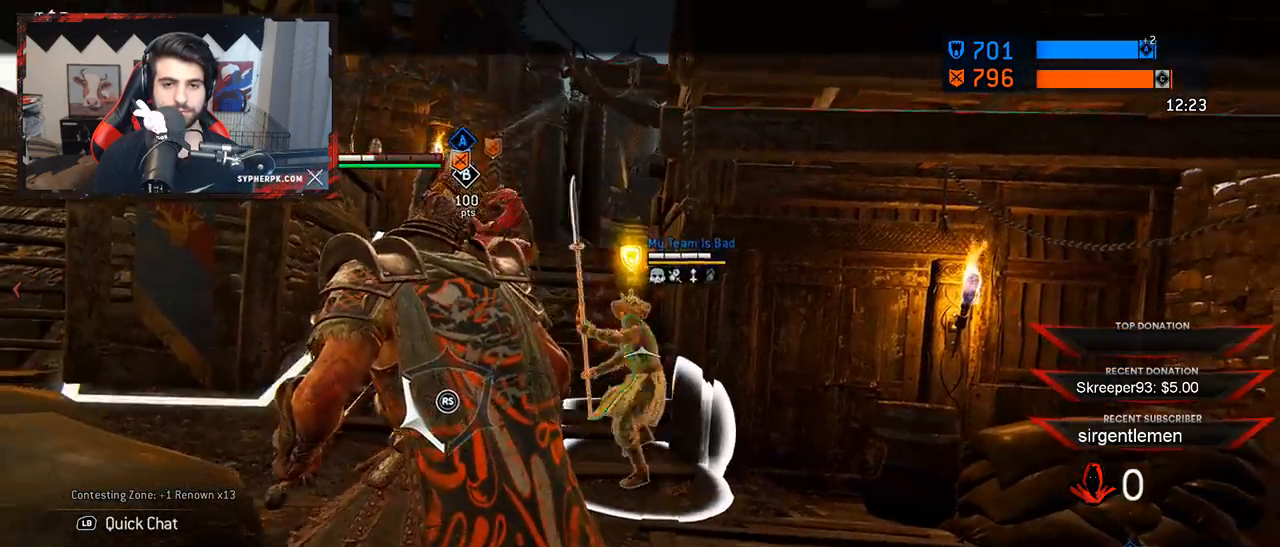
{"dt_ms": 500, "buttons": ["L2"], "left_stick": "down", "right_stick": "center", "button_events": []}
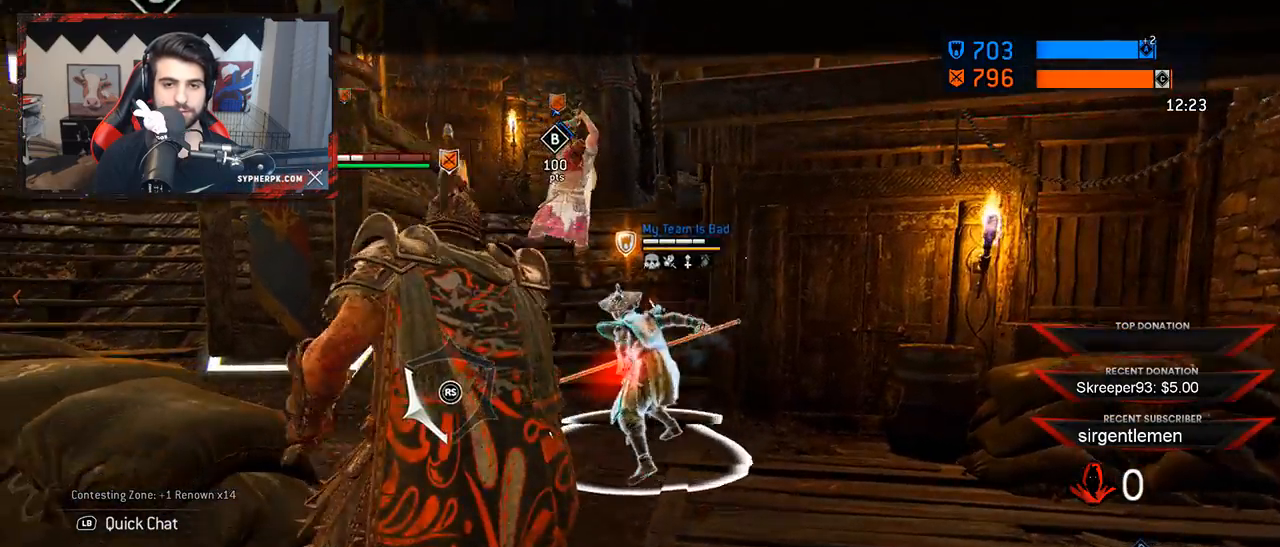
{"dt_ms": 500, "buttons": ["L2"], "left_stick": "down", "right_stick": "center", "button_events": []}
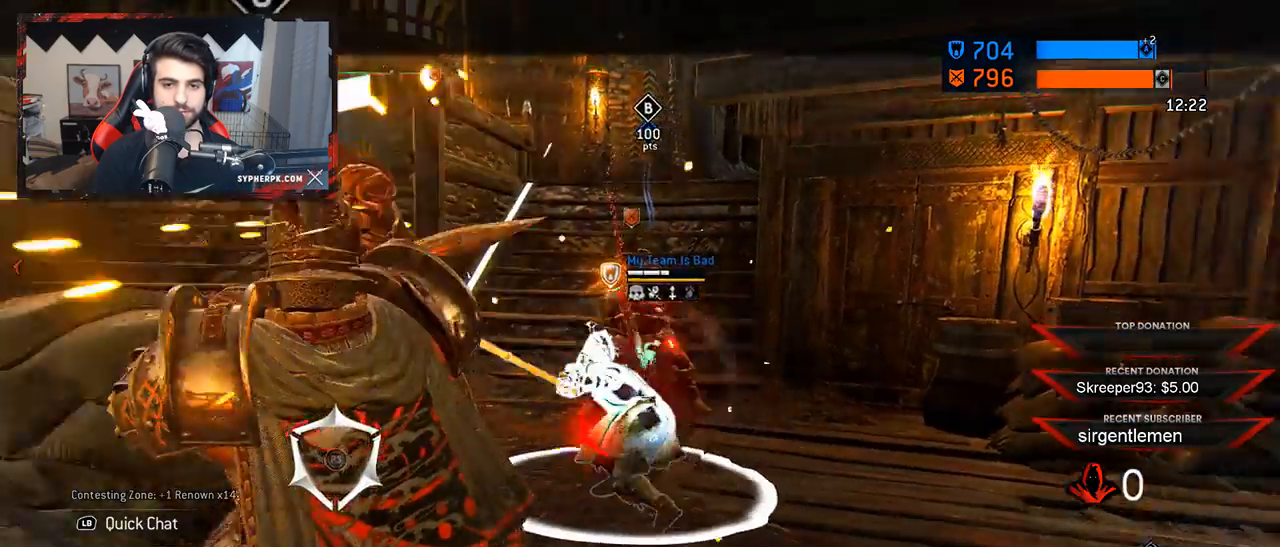
{"dt_ms": 500, "buttons": ["L2"], "left_stick": "down", "right_stick": "center", "button_events": []}